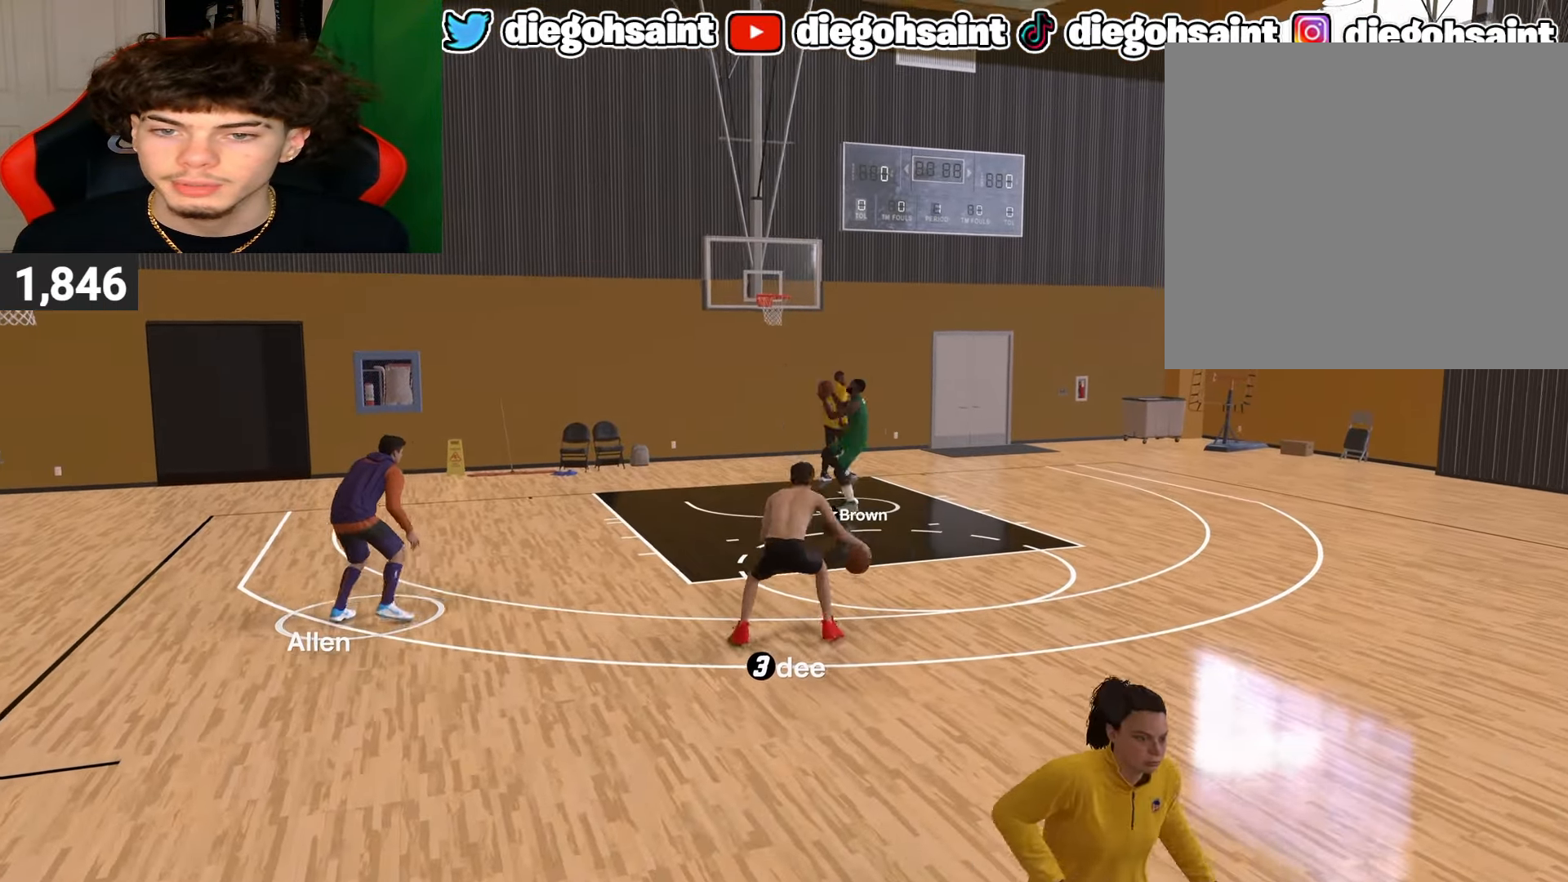
Gameplay with a controller (PlayStation layout); each line is a JSON object with the inputs held at the frame after it. "events" lists button and stick changes between this image and that frame as [ms after this image, input, new state], when the widget could be followed in between.
{"buttons": ["L2", "R2"], "left_stick": "center", "right_stick": "center", "events": [[367, "L2", "down"], [417, "left_stick", "center"], [417, "right_stick", "right"], [467, "right_stick", "center"]]}
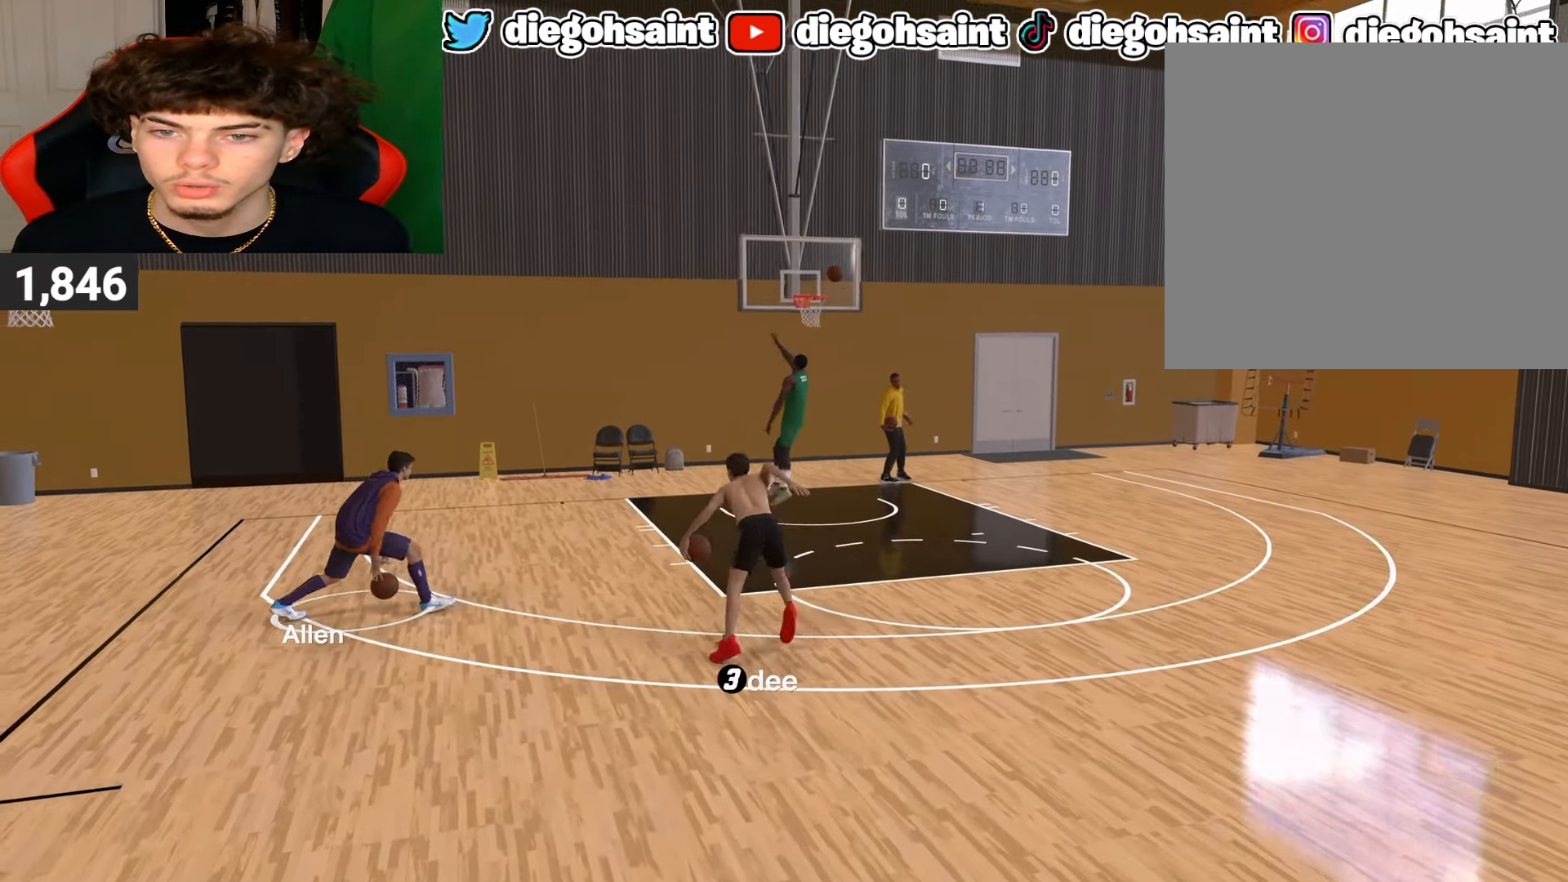
{"buttons": ["R2"], "left_stick": "up-right", "right_stick": "center", "events": [[233, "L2", "up"], [317, "left_stick", "up-right"]]}
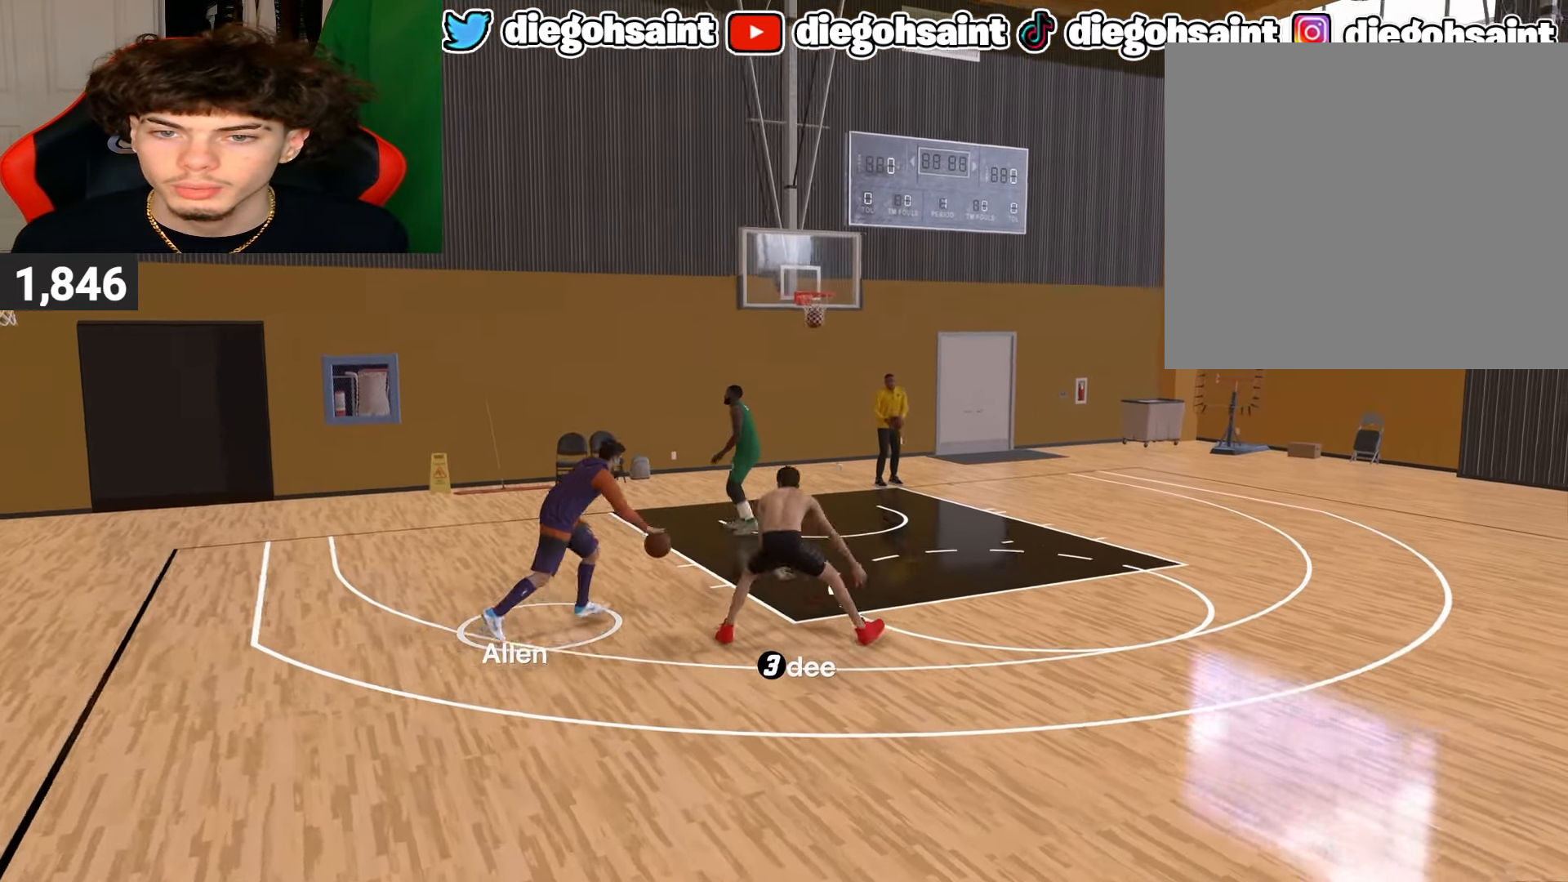
{"buttons": ["L2", "R2"], "left_stick": "center", "right_stick": "center", "events": [[300, "L2", "down"], [317, "right_stick", "left"], [367, "left_stick", "center"], [383, "right_stick", "center"]]}
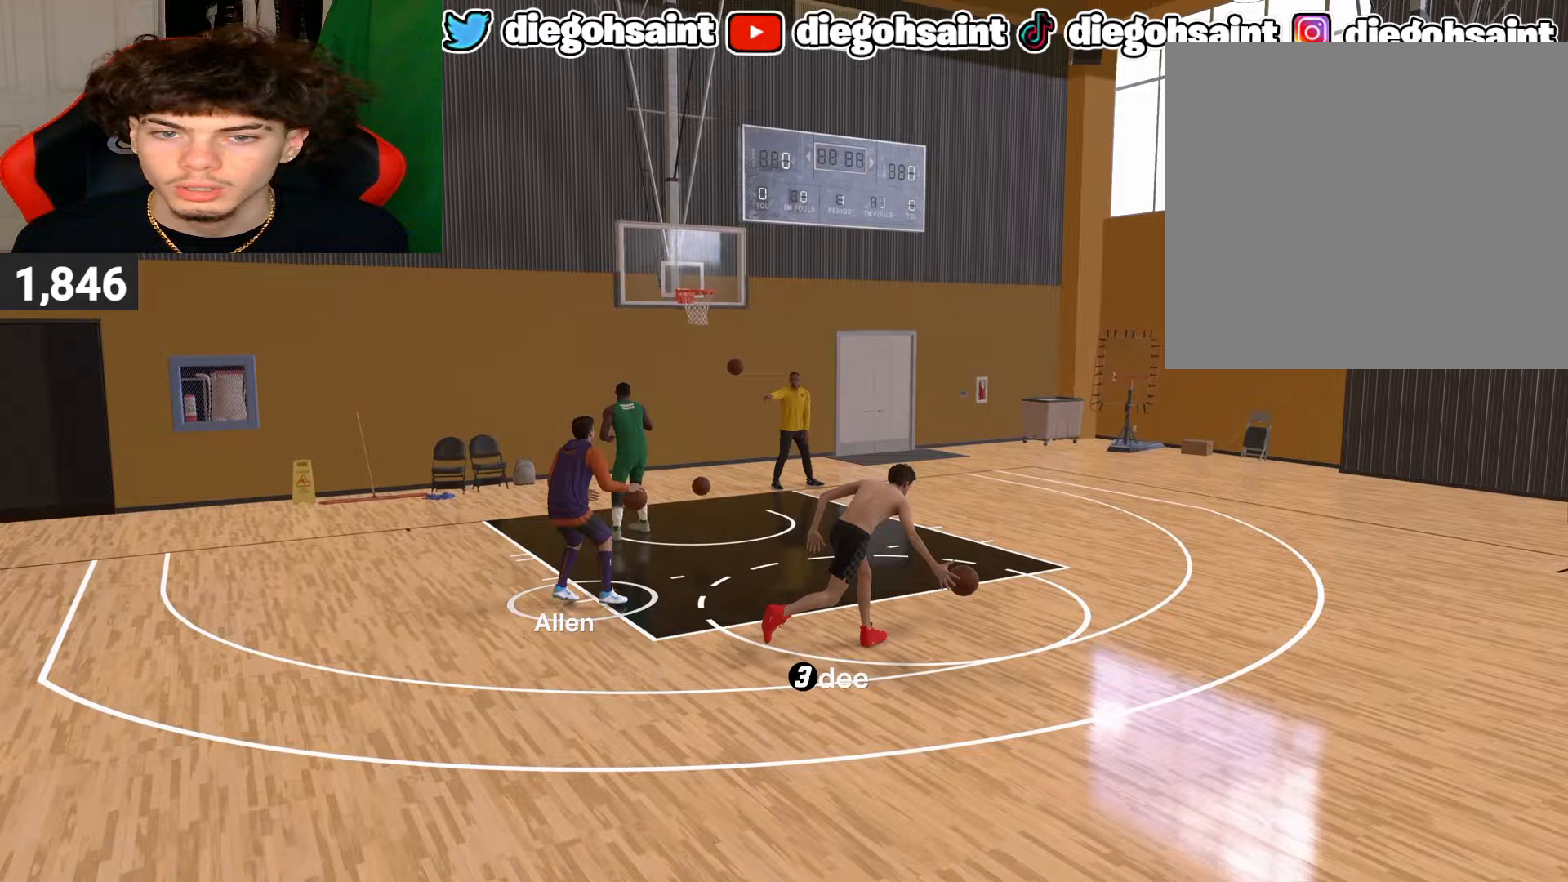
{"buttons": ["R2"], "left_stick": "up-left", "right_stick": "center", "events": [[217, "L2", "up"], [317, "left_stick", "up-left"]]}
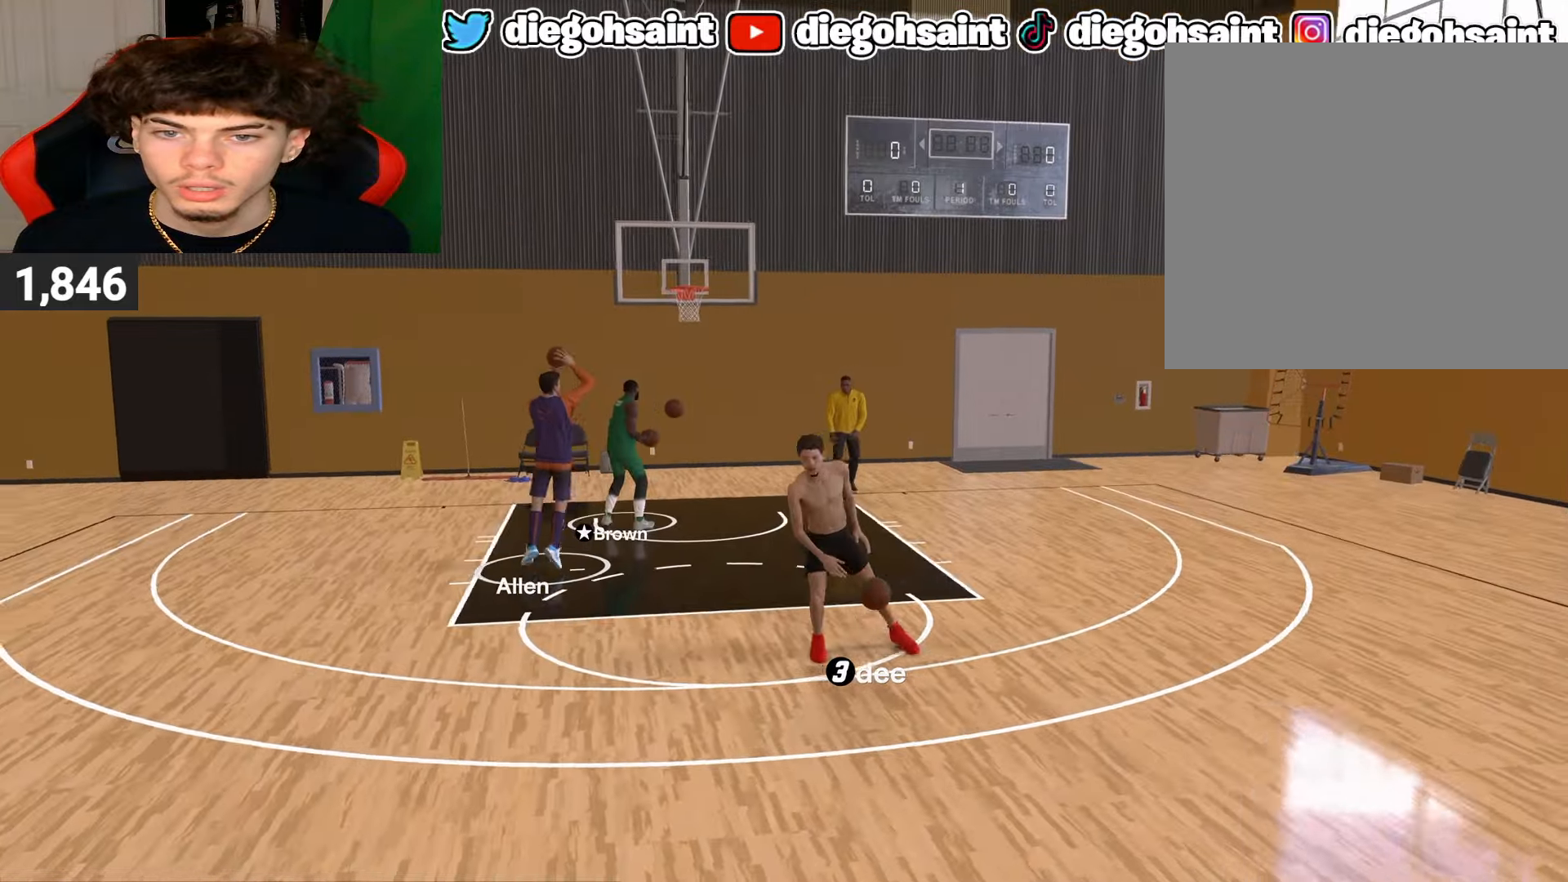
{"buttons": [], "left_stick": "center", "right_stick": "center", "events": [[350, "R2", "up"], [383, "left_stick", "center"]]}
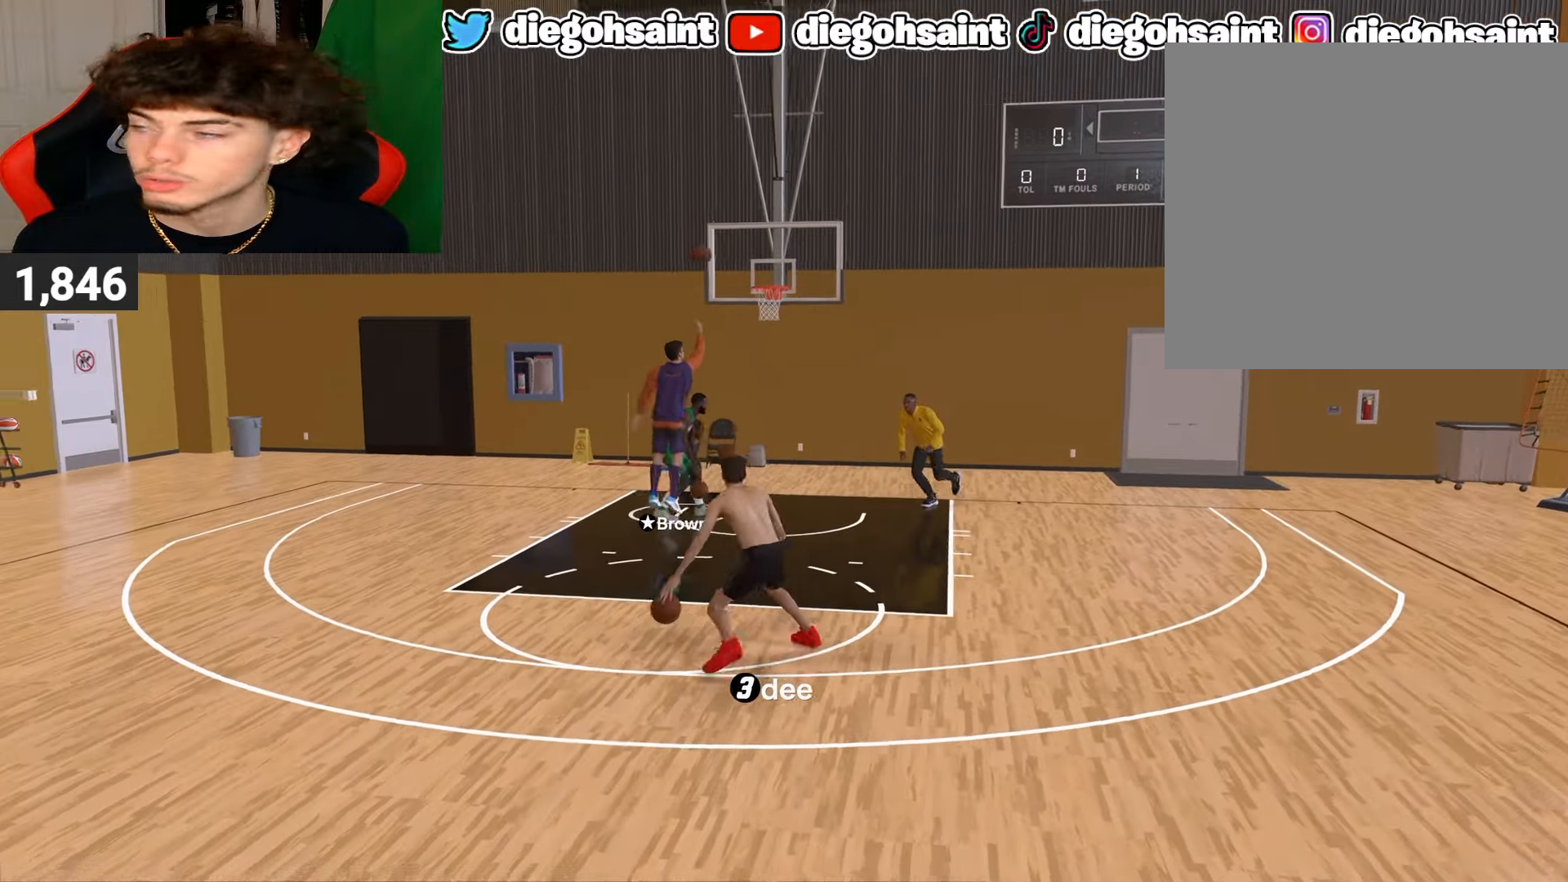
{"buttons": [], "left_stick": "center", "right_stick": "center", "events": []}
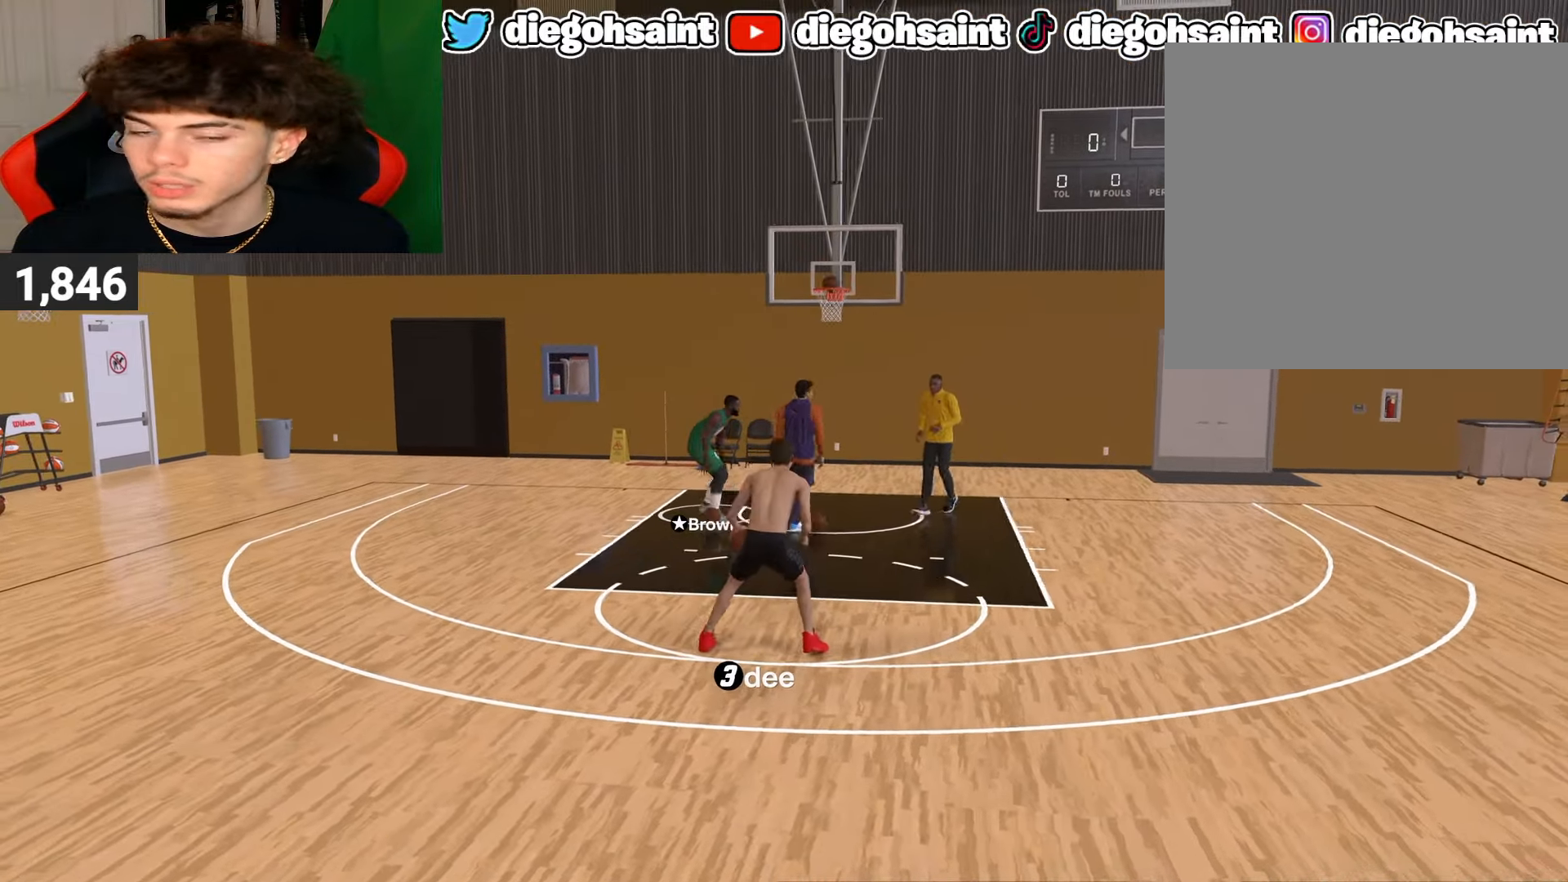
{"buttons": ["R2"], "left_stick": "center", "right_stick": "center", "events": [[217, "R2", "down"], [250, "right_stick", "right"], [300, "right_stick", "center"]]}
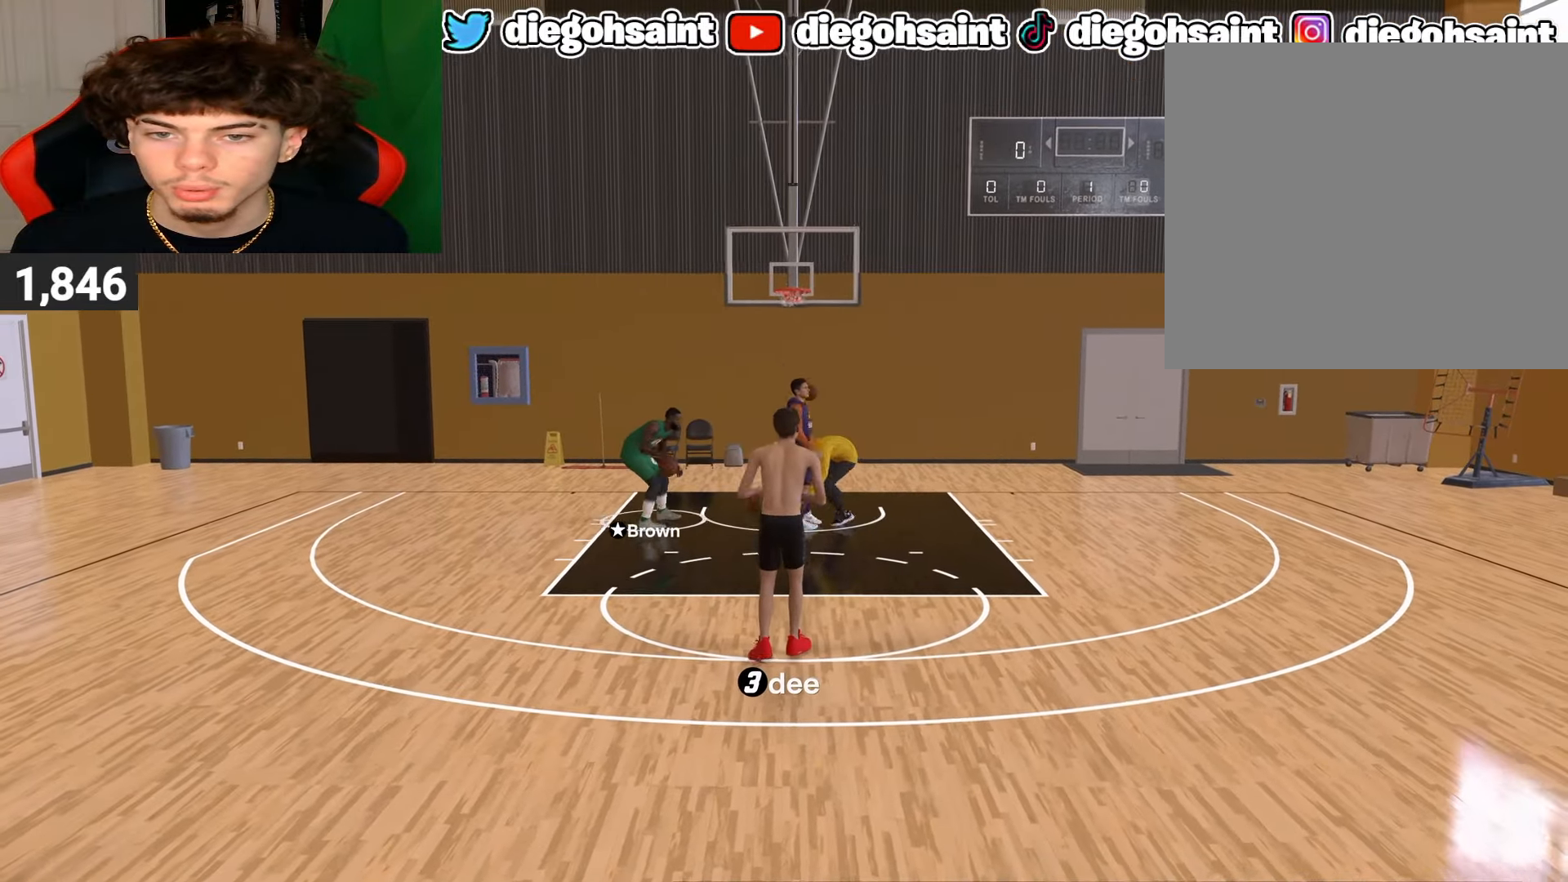
{"buttons": [], "left_stick": "down-right", "right_stick": "center", "events": [[117, "left_stick", "up-right"], [433, "R2", "up"], [433, "left_stick", "down-right"]]}
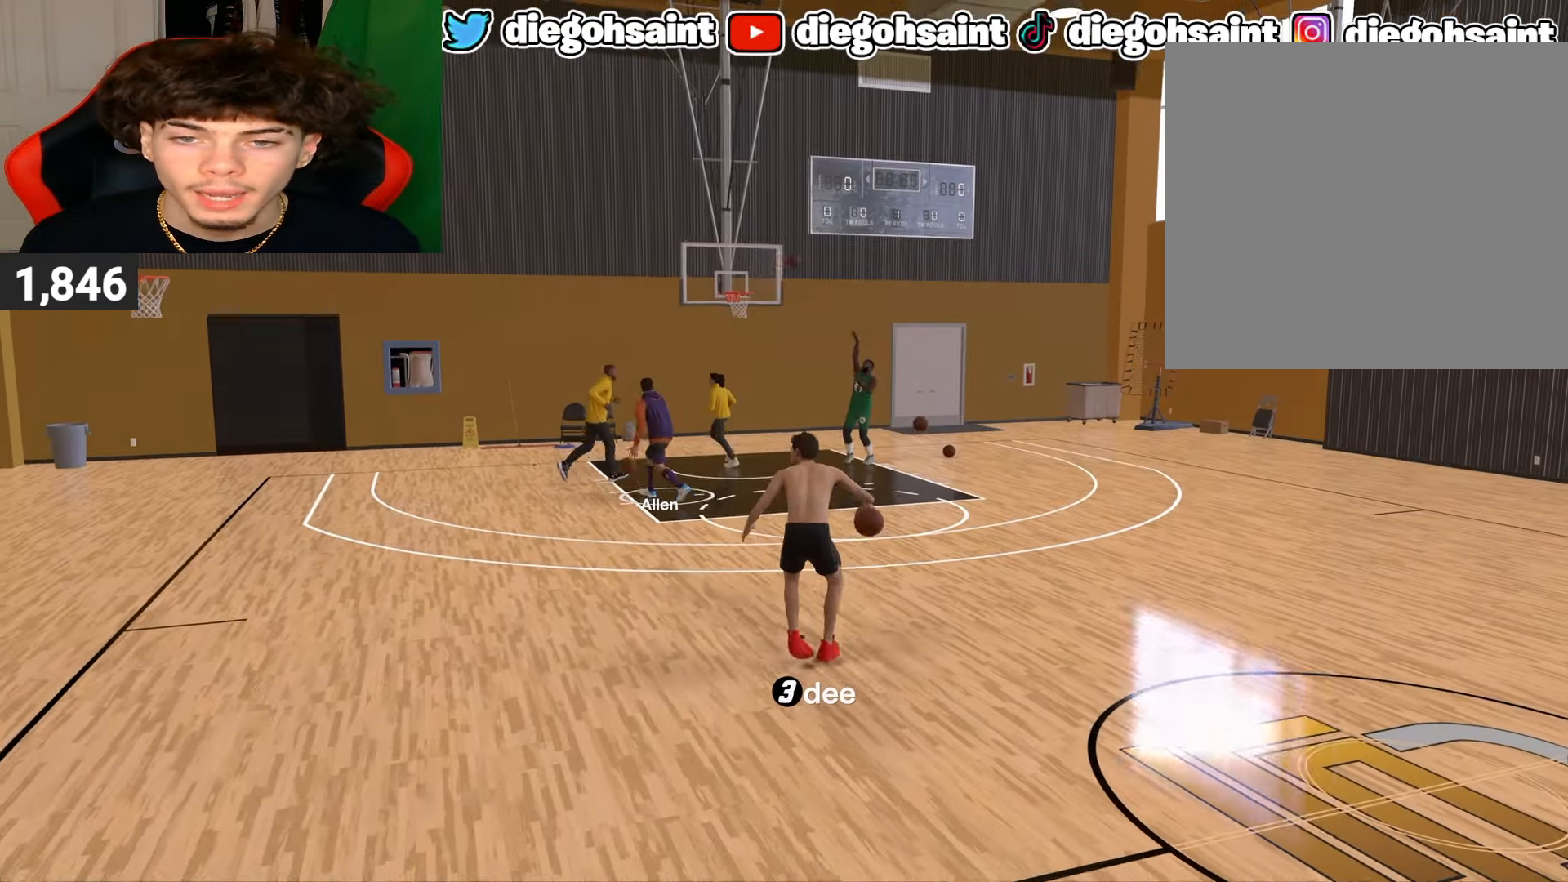
{"buttons": [], "left_stick": "center", "right_stick": "center", "events": [[500, "left_stick", "center"]]}
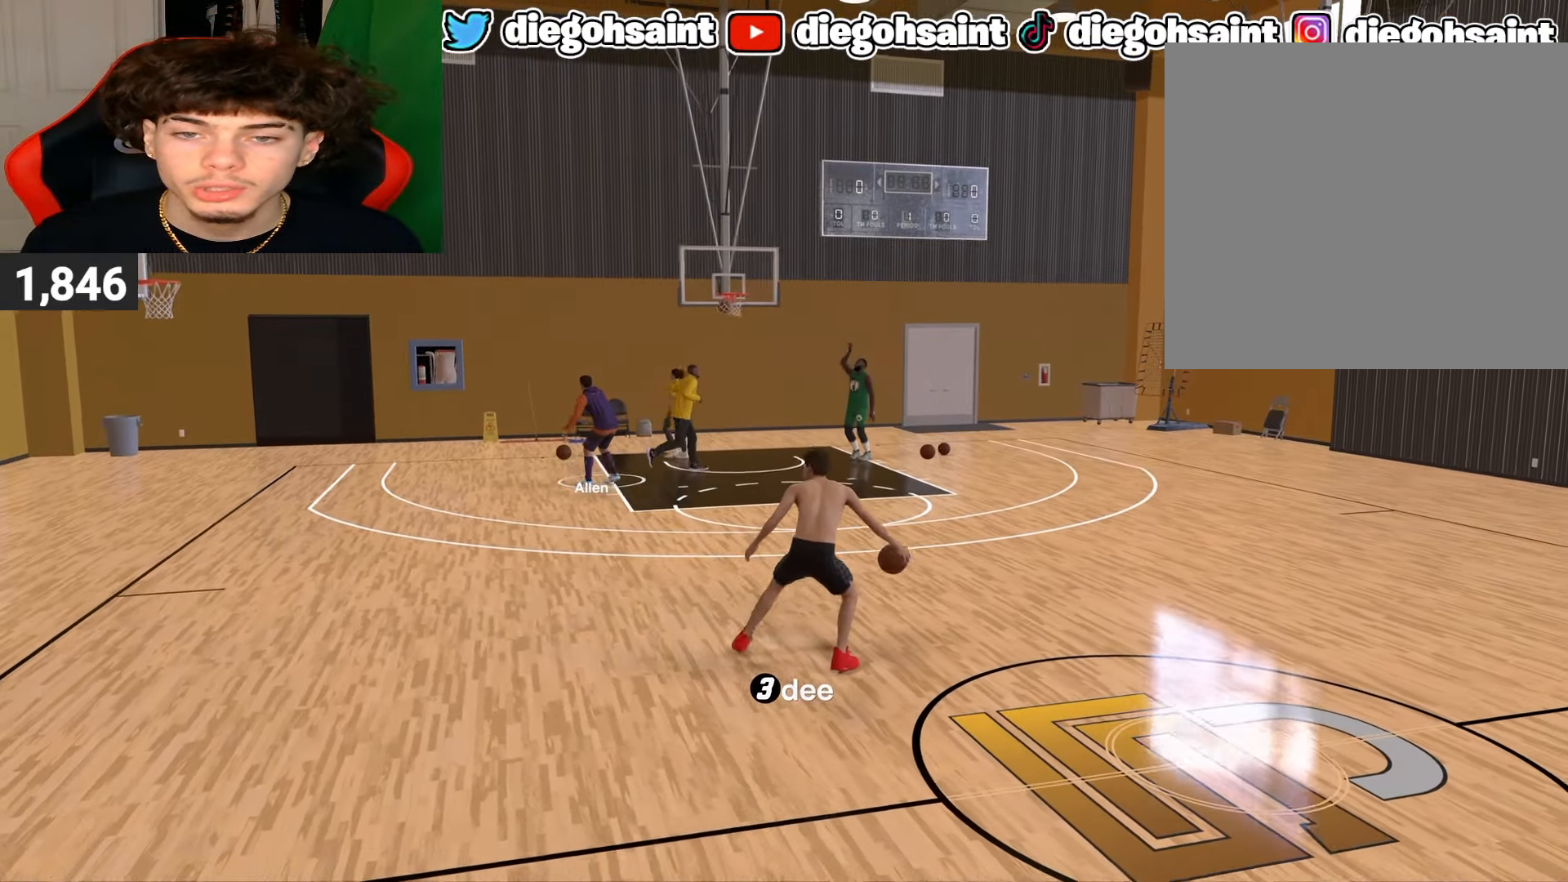
{"buttons": ["R2"], "left_stick": "center", "right_stick": "center", "events": [[167, "R2", "down"], [300, "right_stick", "left"], [367, "right_stick", "center"]]}
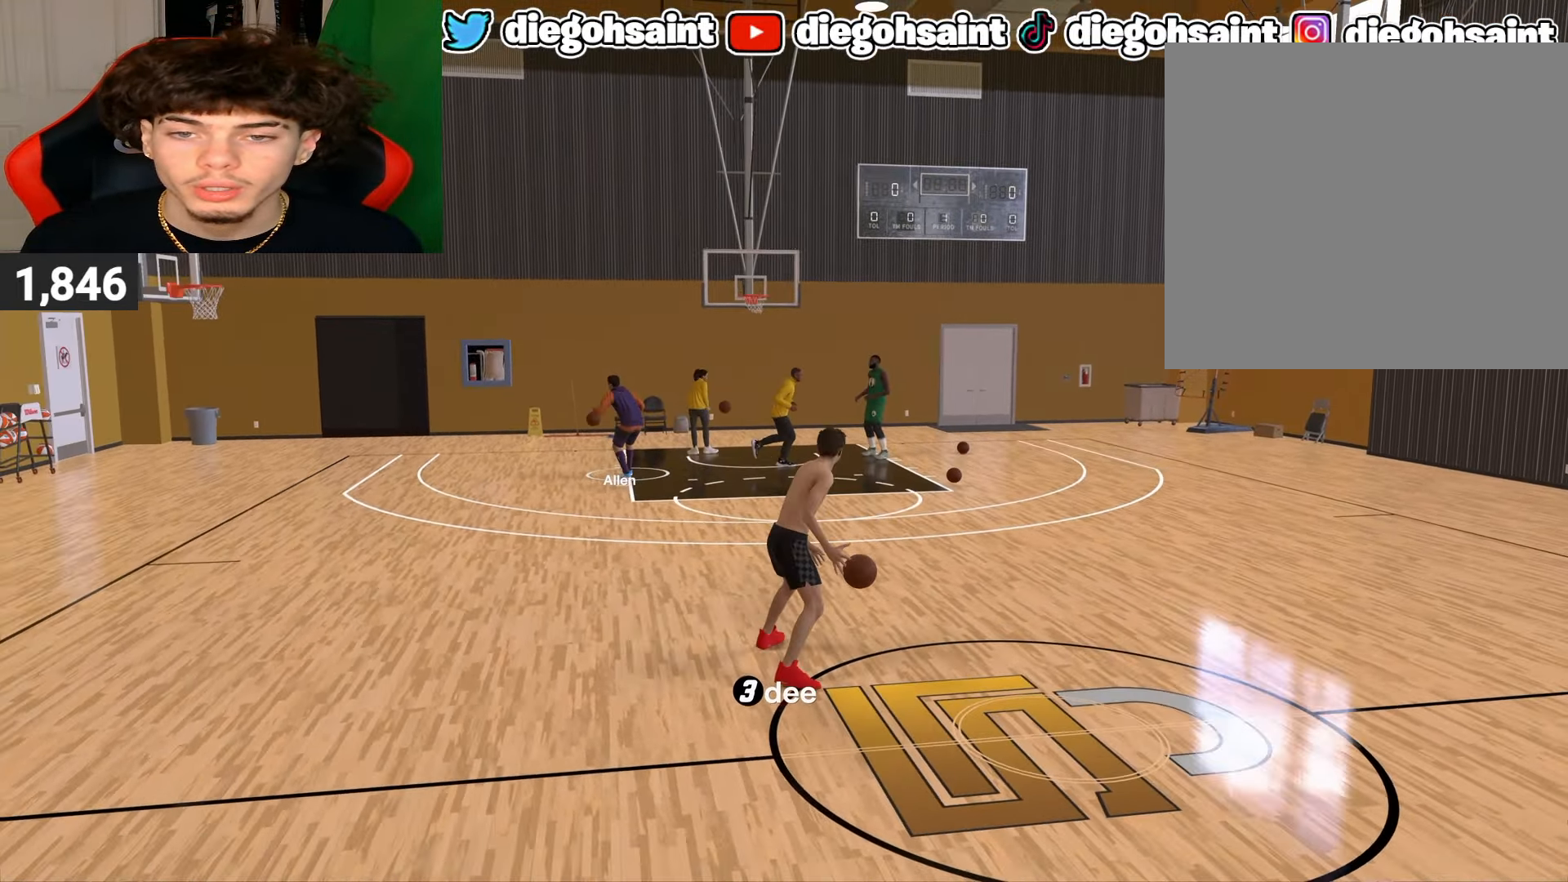
{"buttons": ["R2"], "left_stick": "up-left", "right_stick": "center", "events": [[250, "left_stick", "up-left"]]}
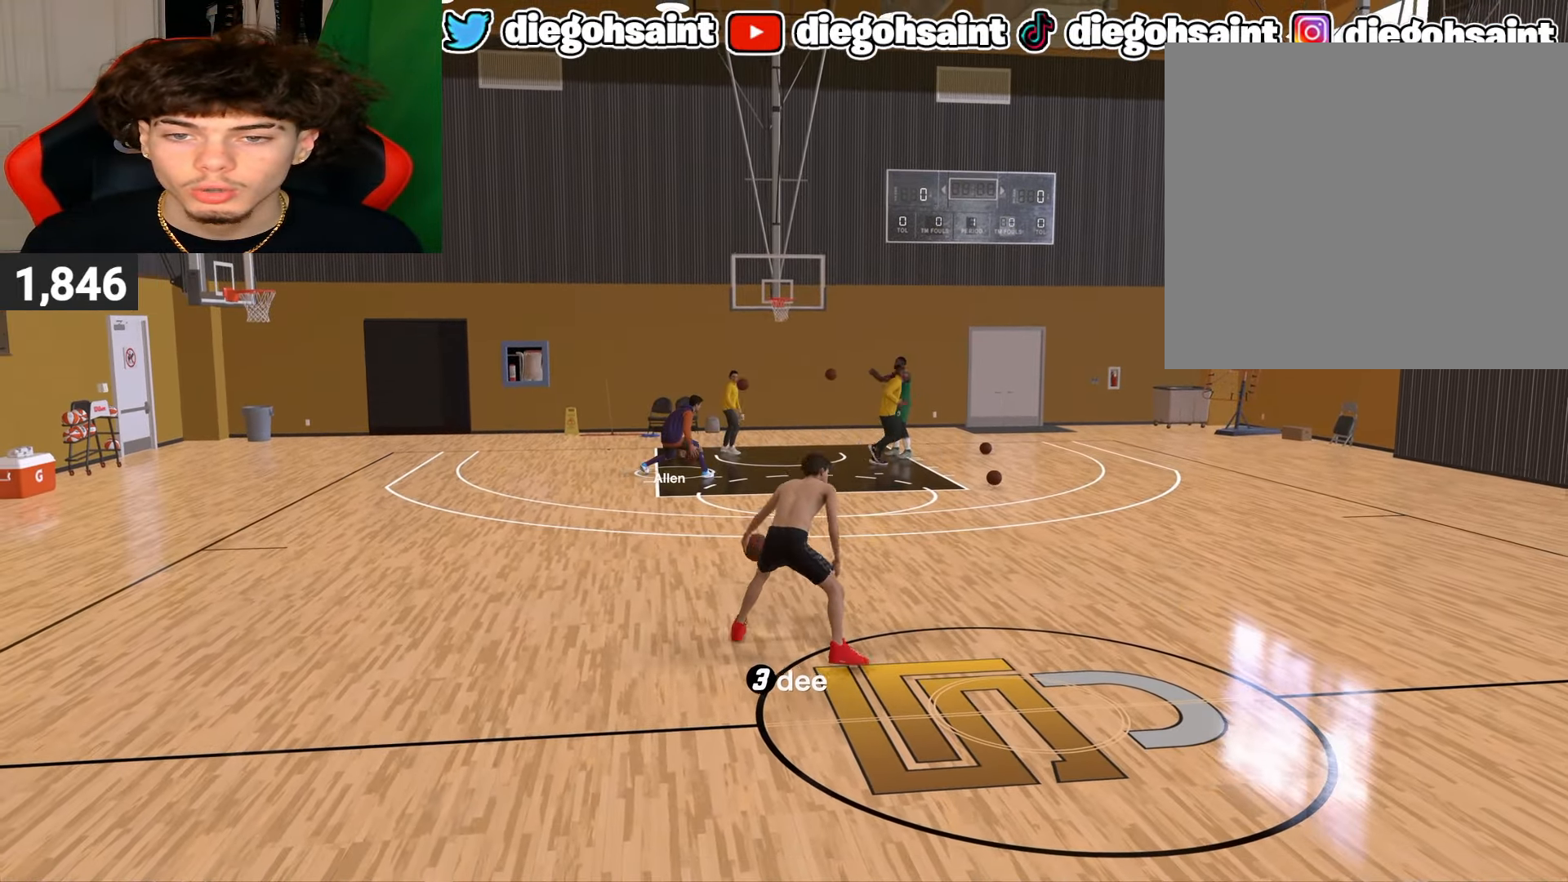
{"buttons": ["L2", "R2"], "left_stick": "center", "right_stick": "center", "events": [[100, "L2", "down"], [133, "right_stick", "down-right"], [217, "right_stick", "center"], [267, "left_stick", "center"]]}
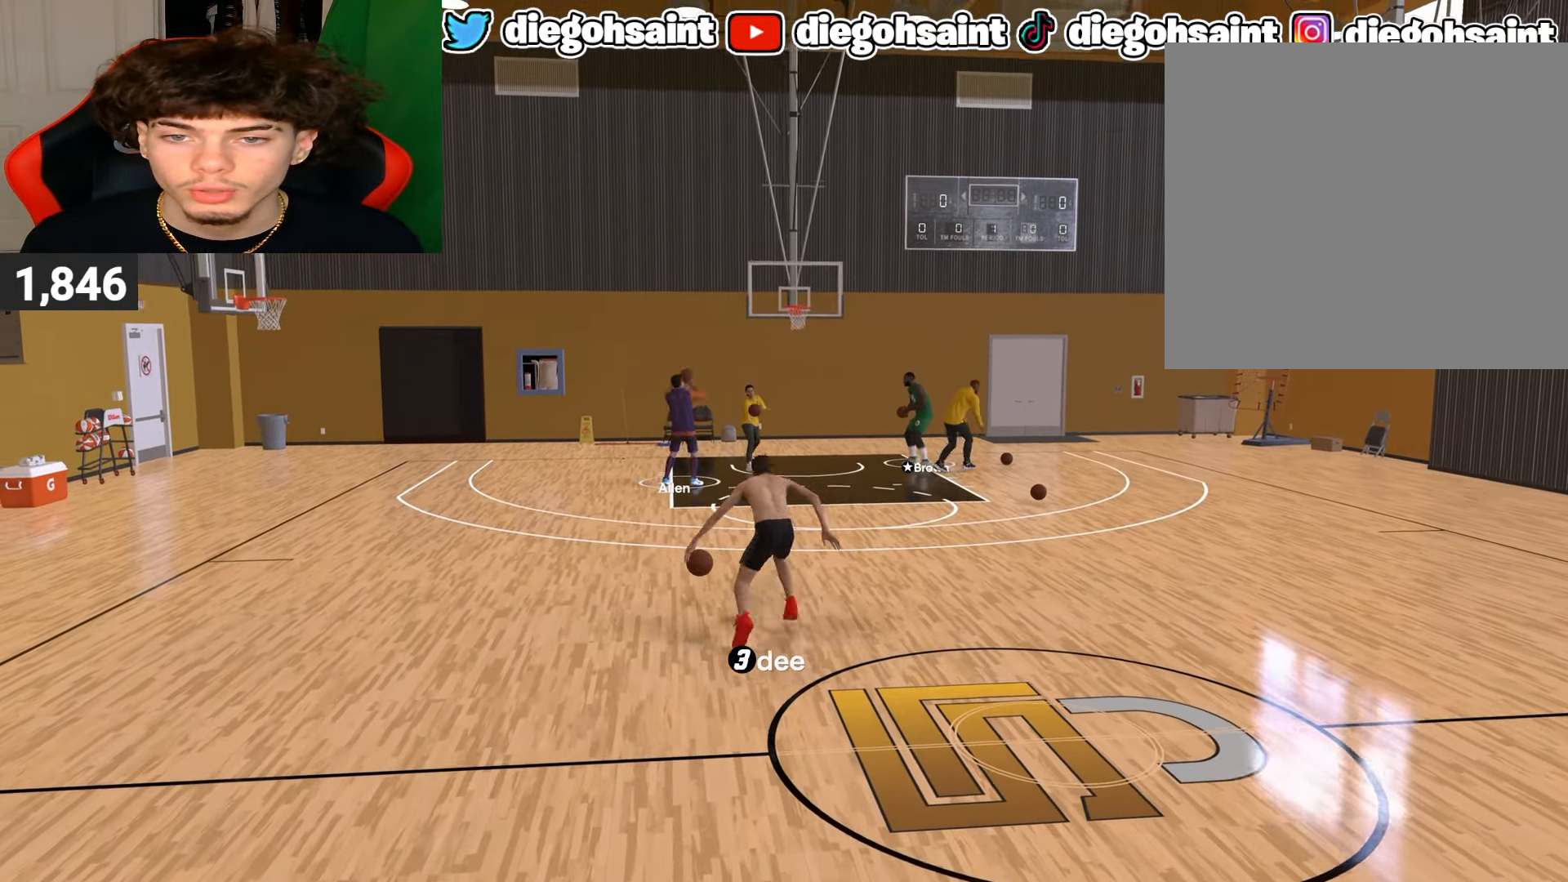
{"buttons": ["R2"], "left_stick": "center", "right_stick": "center", "events": [[200, "L2", "up"], [200, "R2", "up"], [483, "R2", "down"]]}
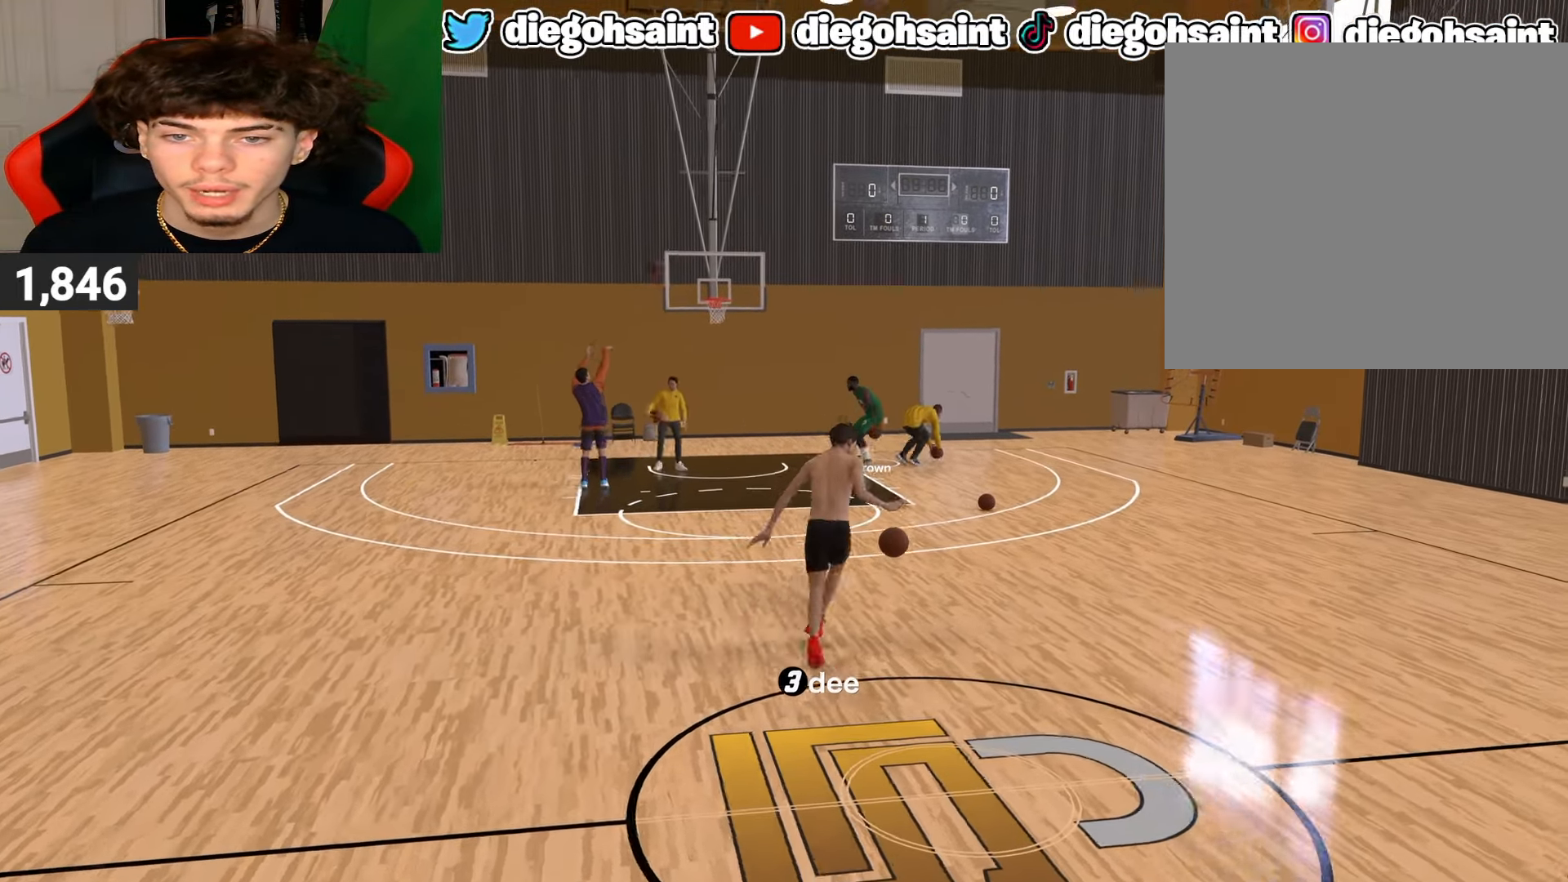
{"buttons": ["R2"], "left_stick": "up-left", "right_stick": "center", "events": [[17, "right_stick", "left"], [67, "right_stick", "center"], [400, "left_stick", "up-left"]]}
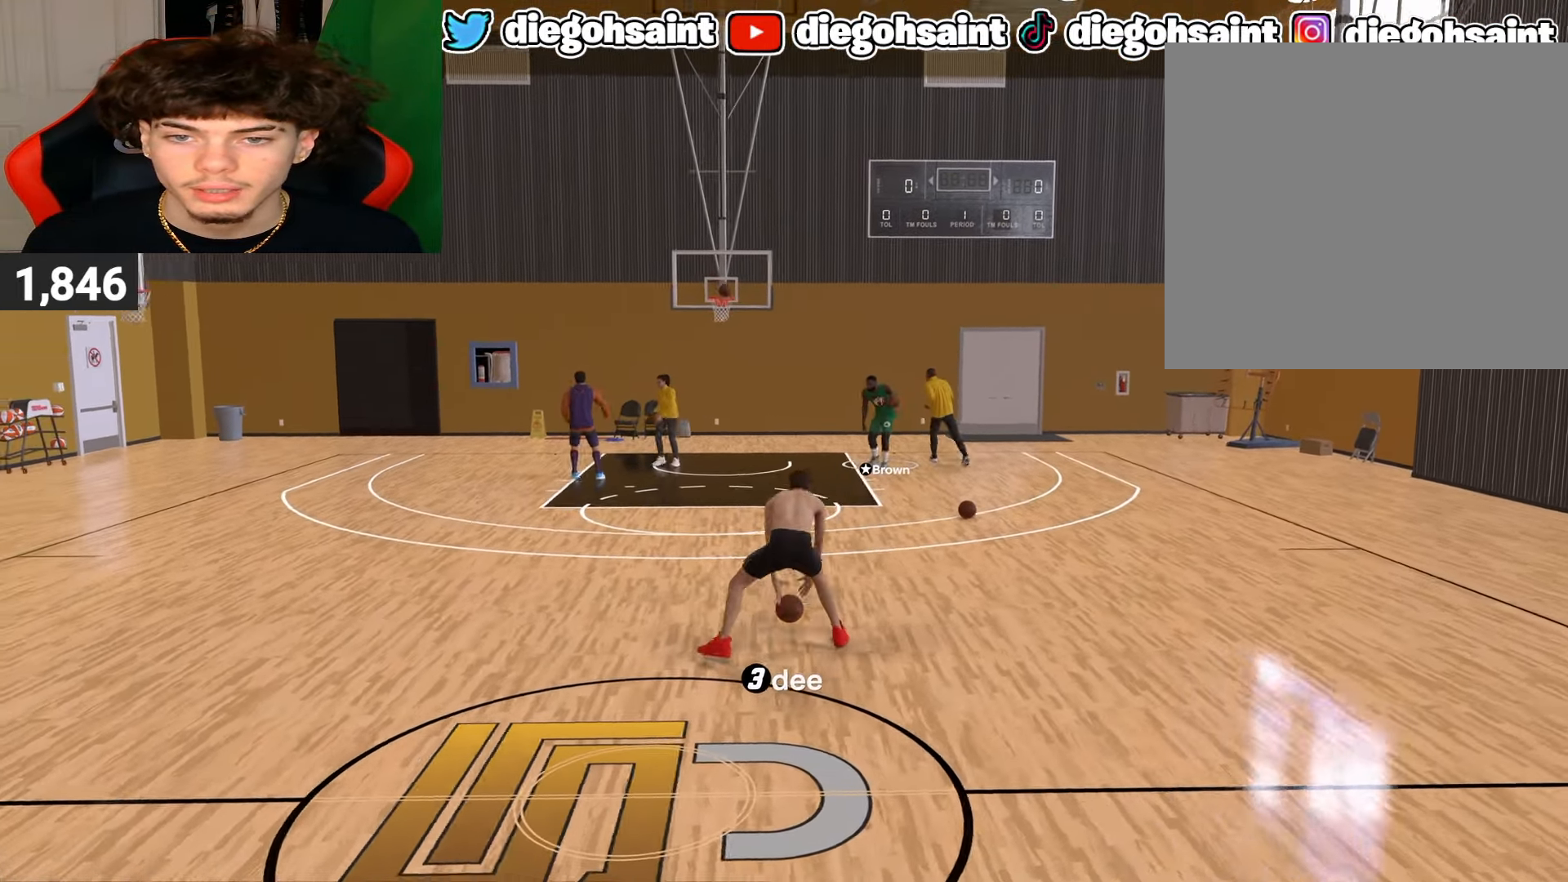
{"buttons": ["R2"], "left_stick": "up-left", "right_stick": "center", "events": [[233, "left_stick", "center"], [417, "left_stick", "up-left"]]}
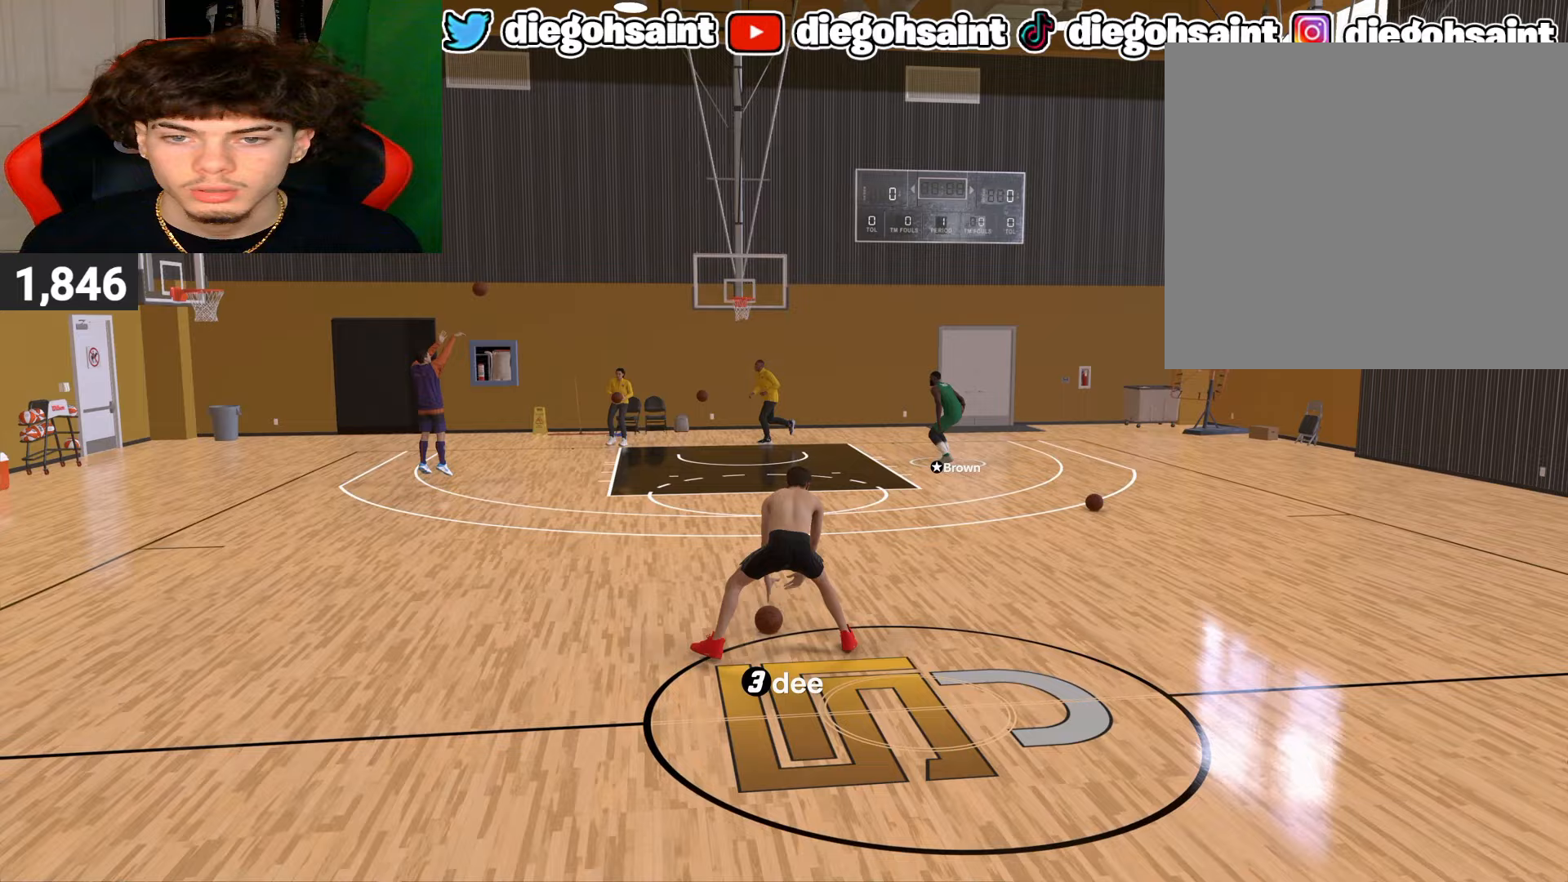
{"buttons": ["L2", "R2"], "left_stick": "center", "right_stick": "center", "events": [[250, "L2", "down"], [317, "right_stick", "down-right"], [383, "right_stick", "center"], [400, "left_stick", "center"]]}
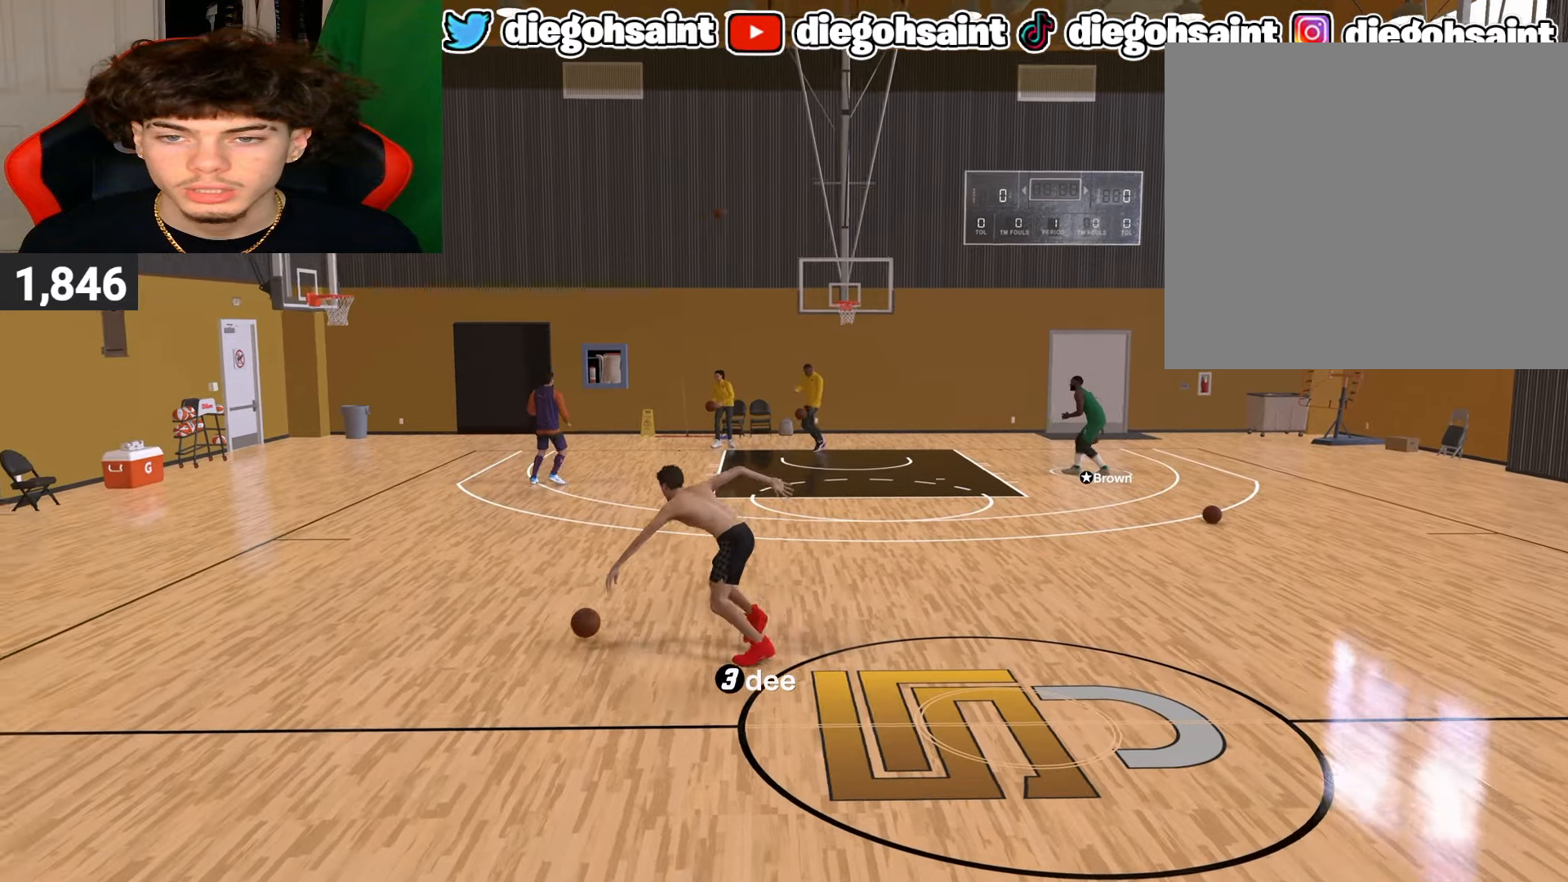
{"buttons": [], "left_stick": "center", "right_stick": "center", "events": [[400, "L2", "up"], [483, "R2", "up"]]}
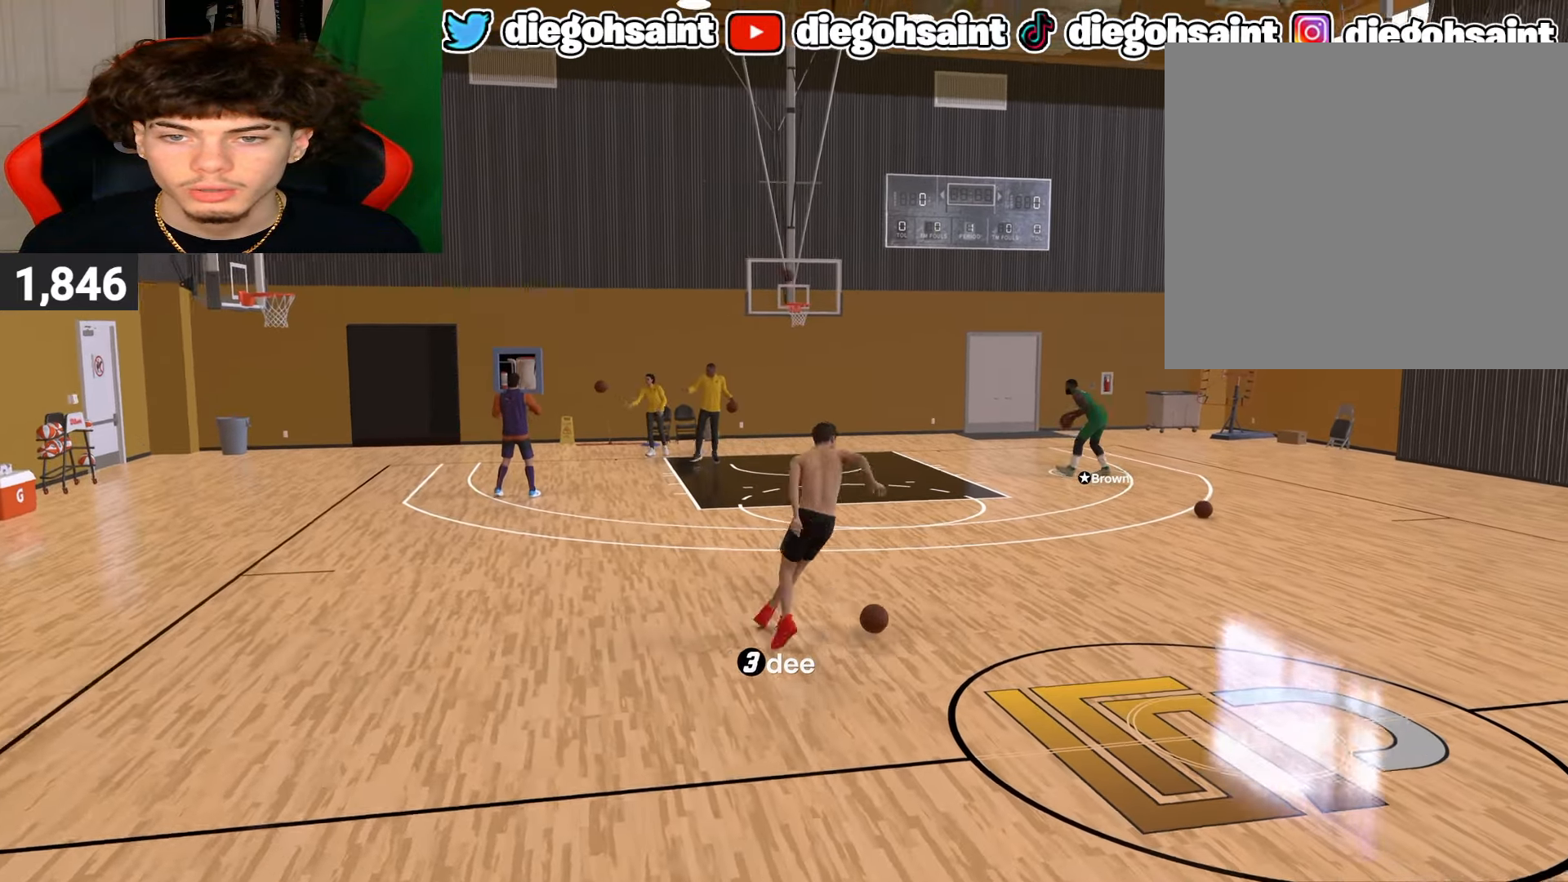
{"buttons": ["R2"], "left_stick": "center", "right_stick": "center", "events": [[367, "R2", "down"], [400, "right_stick", "left"], [483, "right_stick", "center"]]}
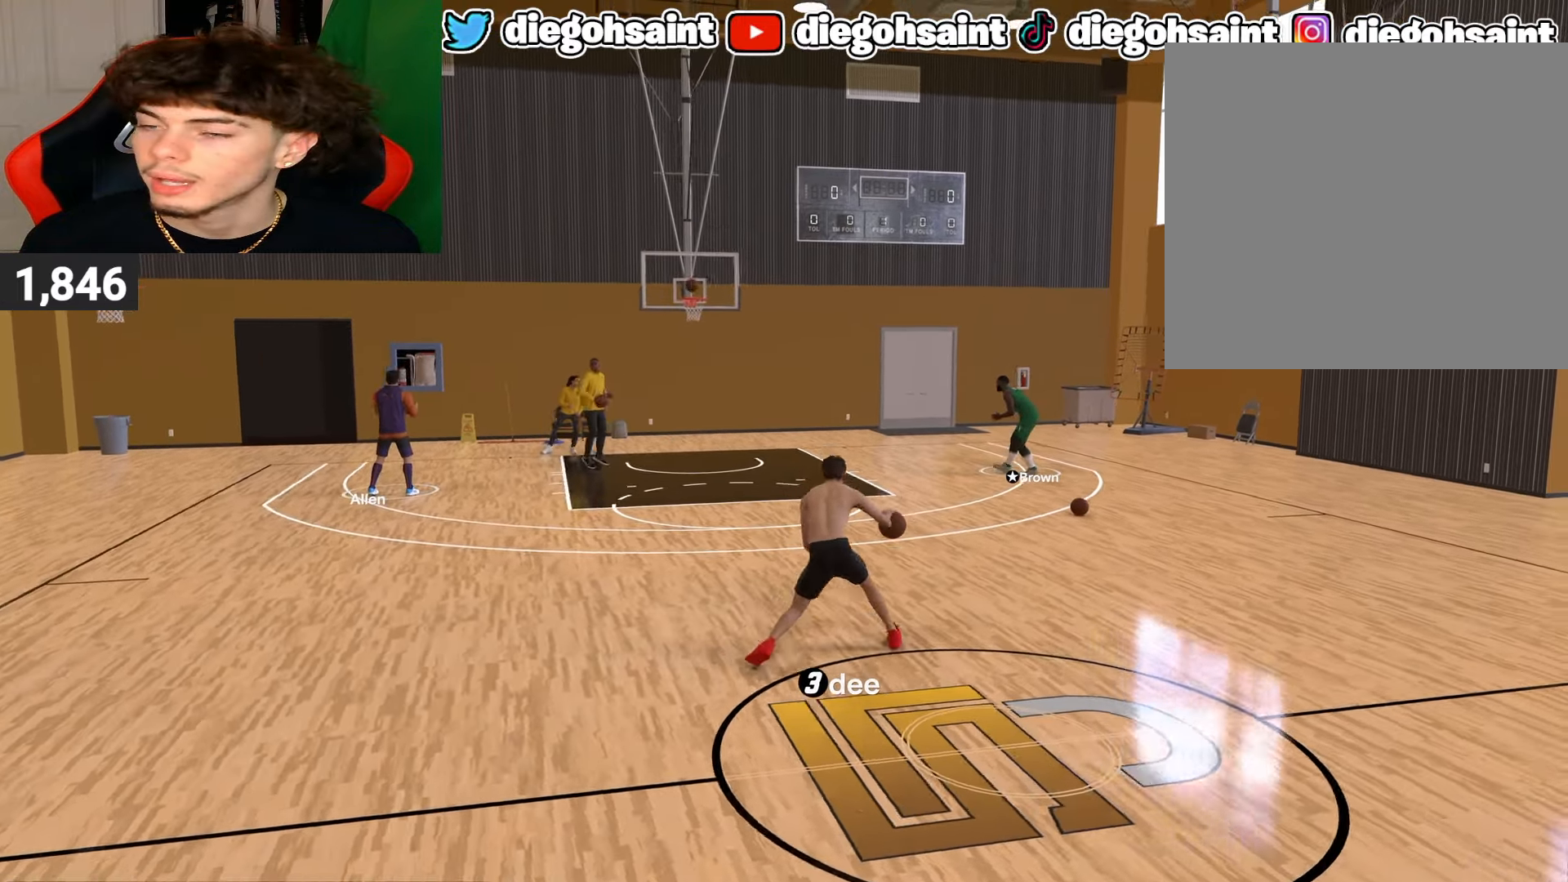
{"buttons": ["R2"], "left_stick": "up-left", "right_stick": "center", "events": [[267, "left_stick", "up-left"]]}
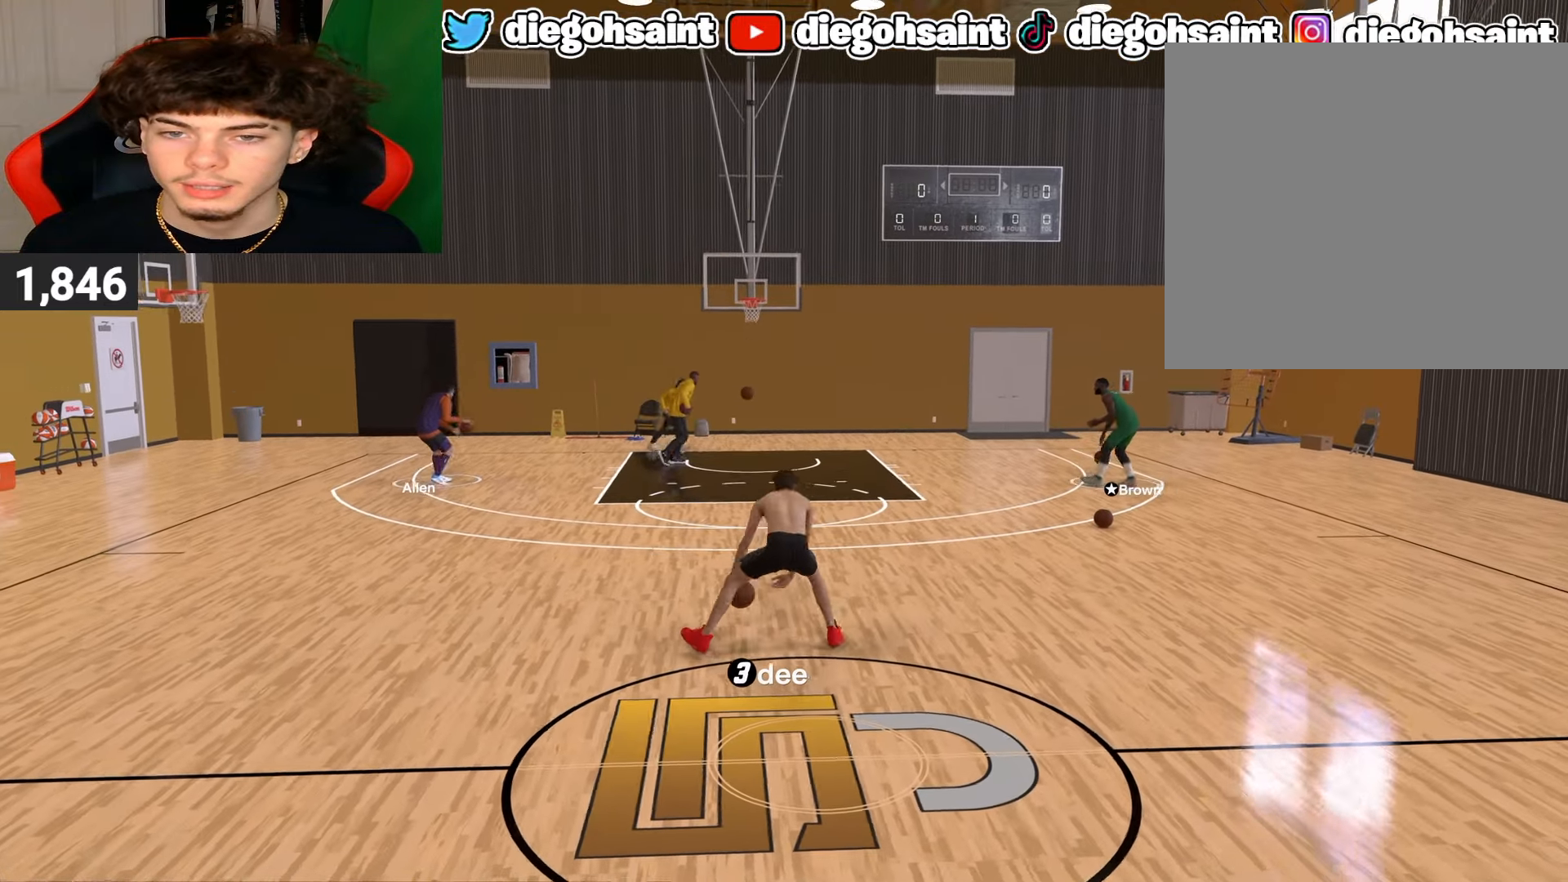
{"buttons": [], "left_stick": "center", "right_stick": "center", "events": [[33, "L2", "down"], [133, "L2", "up"], [133, "left_stick", "center"], [233, "R2", "up"]]}